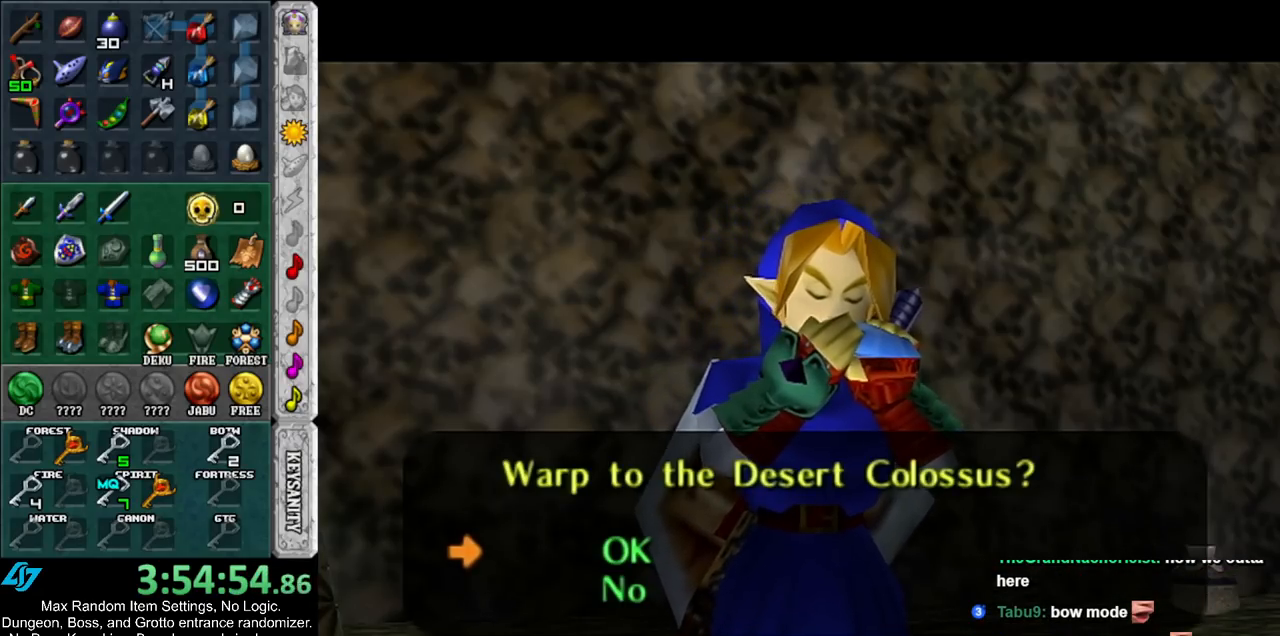
Gameplay with a controller (Nintendo layout); each line is a JSON object with the inputs held at the frame after it. "events" lists button and stick changes between this image and that frame as [ms after this image, input, new state], when the widget could be followed in between. Not read: L3 R3.
{"buttons": [], "left_stick": "center", "right_stick": "center", "events": [[183, "left_stick", "down"], [333, "left_stick", "center"], [400, "A", "down"], [500, "A", "up"]]}
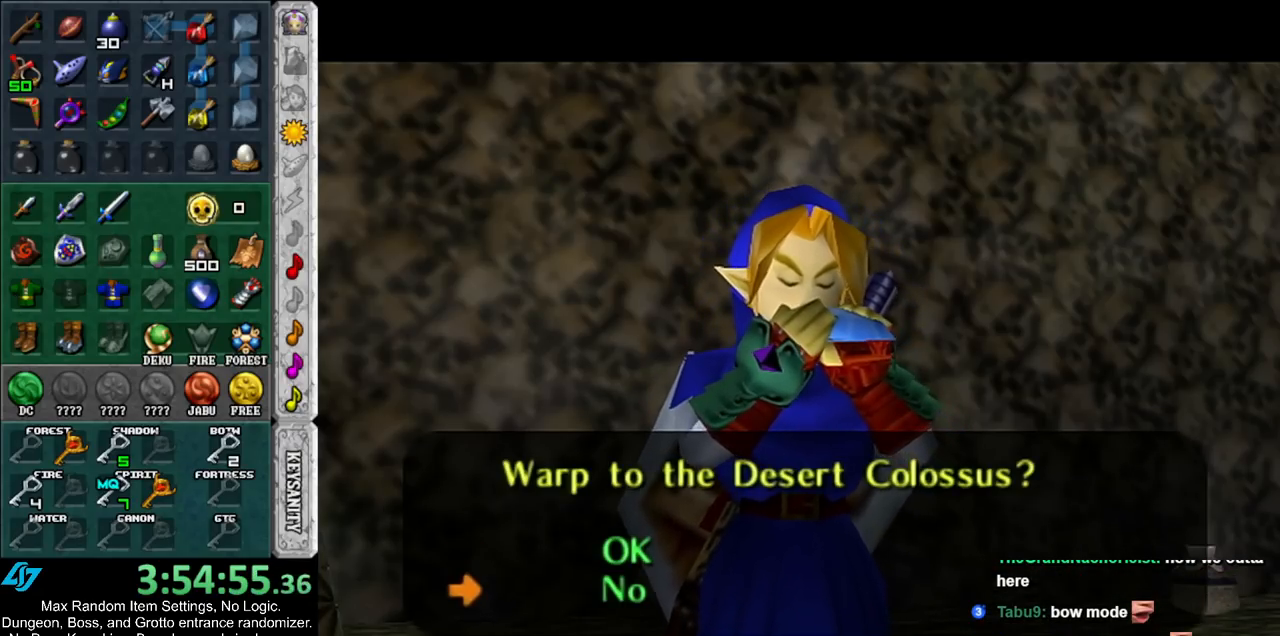
{"buttons": [], "left_stick": "center", "right_stick": "center", "events": [[150, "left_stick", "down-left"], [250, "L1", "down"], [317, "left_stick", "center"], [433, "L1", "up"]]}
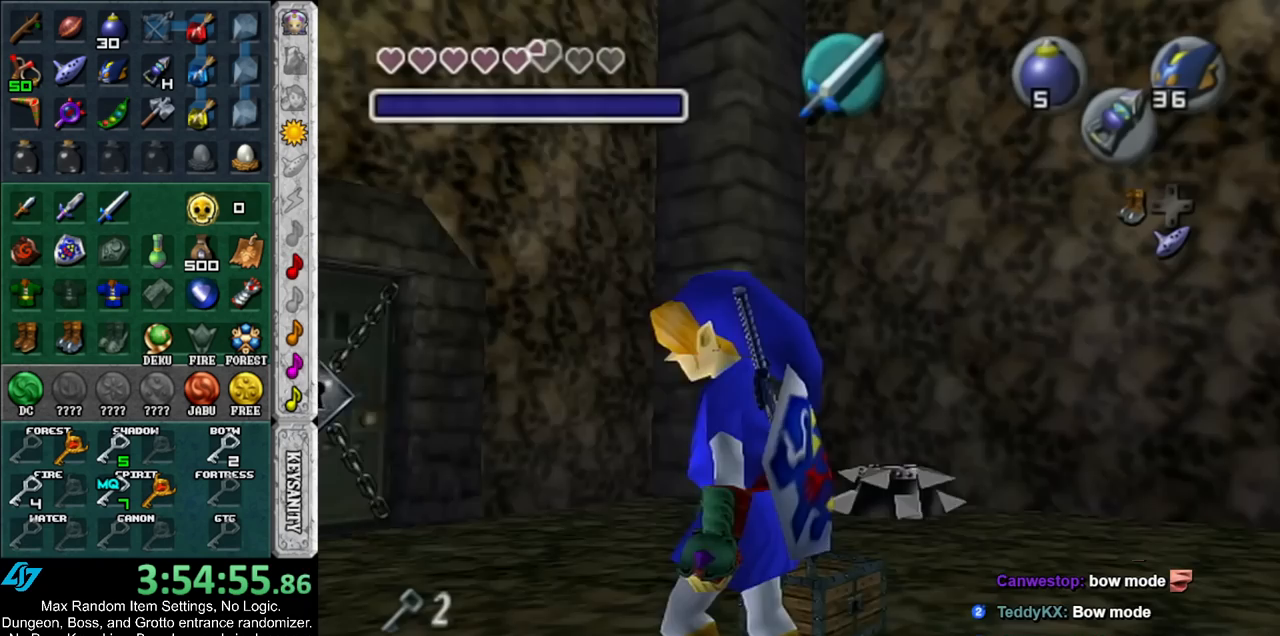
{"buttons": ["A"], "left_stick": "up-right", "right_stick": "center", "events": [[317, "left_stick", "up-right"], [467, "A", "down"]]}
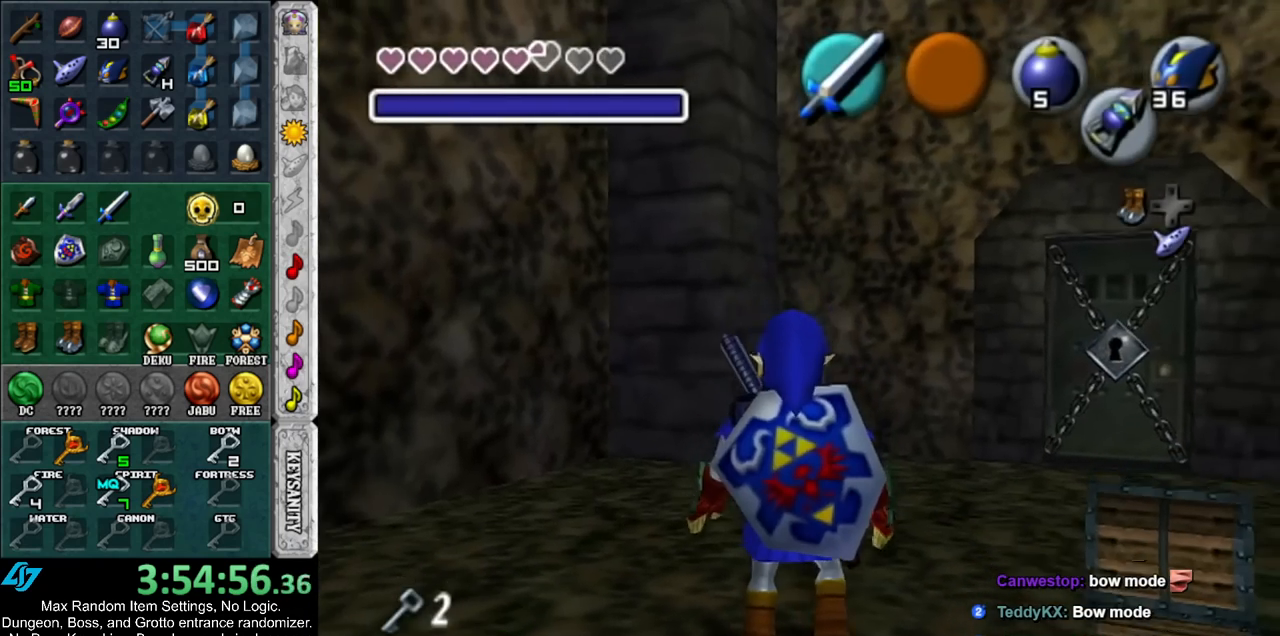
{"buttons": [], "left_stick": "up-right", "right_stick": "center", "events": [[117, "A", "up"]]}
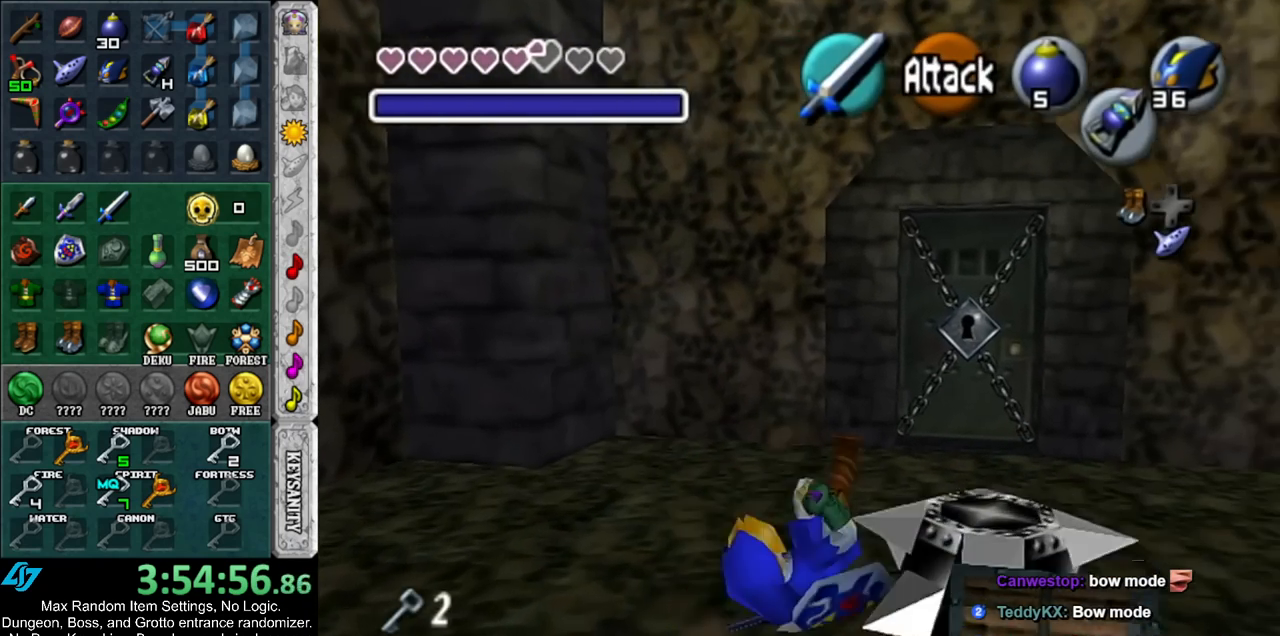
{"buttons": [], "left_stick": "up", "right_stick": "center", "events": [[150, "left_stick", "up"], [333, "left_stick", "up-right"], [467, "left_stick", "up"]]}
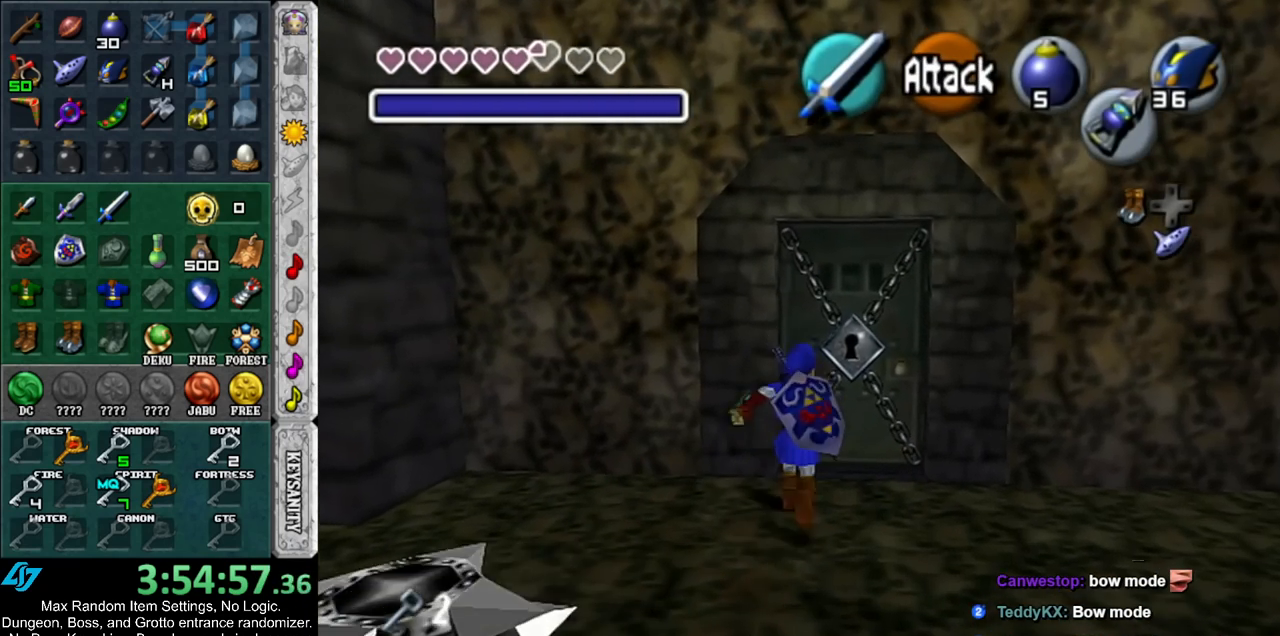
{"buttons": ["A"], "left_stick": "center", "right_stick": "center", "events": [[67, "A", "down"], [117, "left_stick", "center"], [150, "A", "up"], [217, "A", "down"], [283, "A", "up"], [383, "A", "down"], [433, "A", "up"], [500, "A", "down"]]}
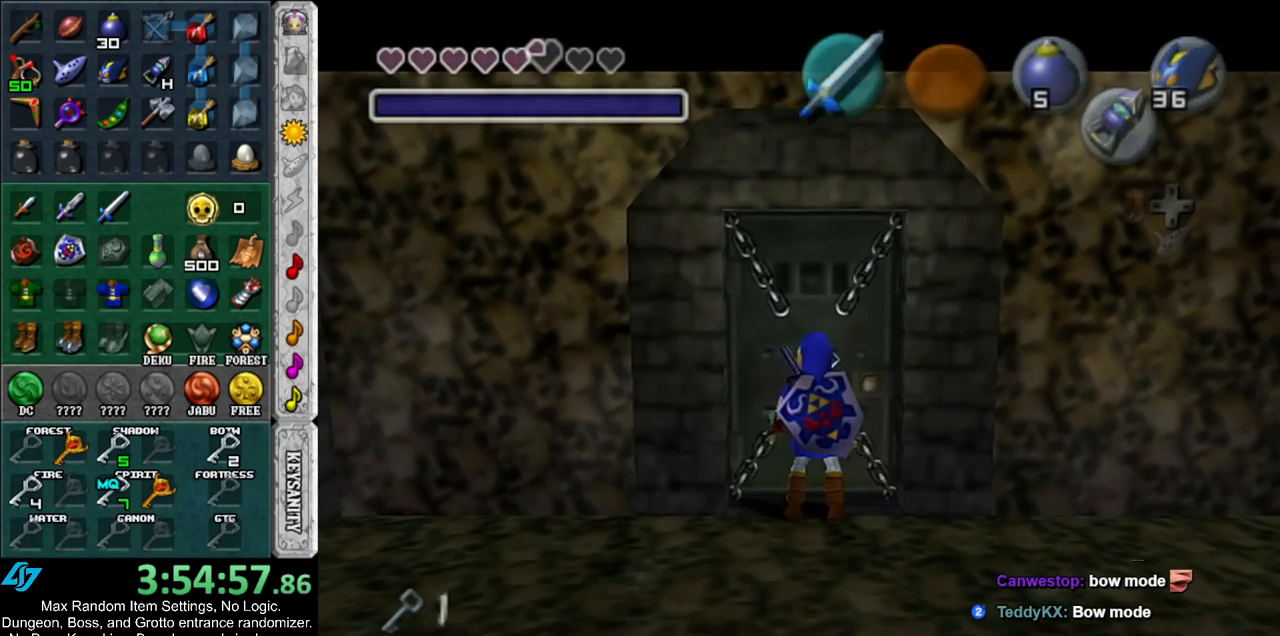
{"buttons": [], "left_stick": "up", "right_stick": "center", "events": [[67, "A", "up"], [467, "left_stick", "up"]]}
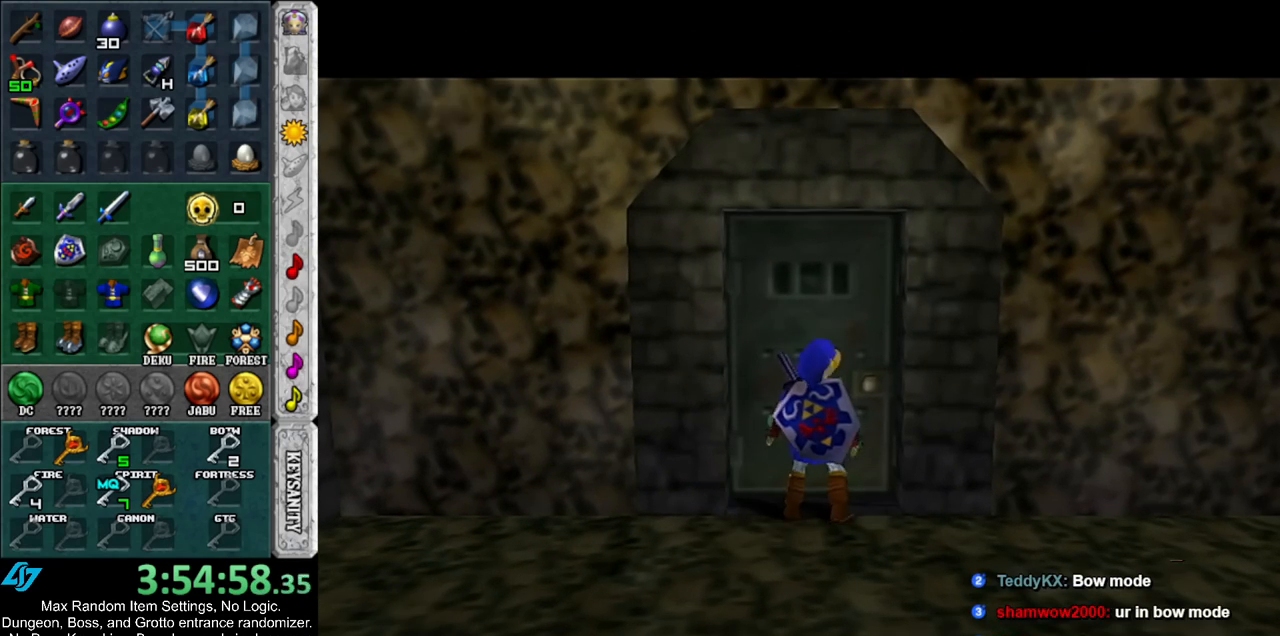
{"buttons": [], "left_stick": "up", "right_stick": "center", "events": []}
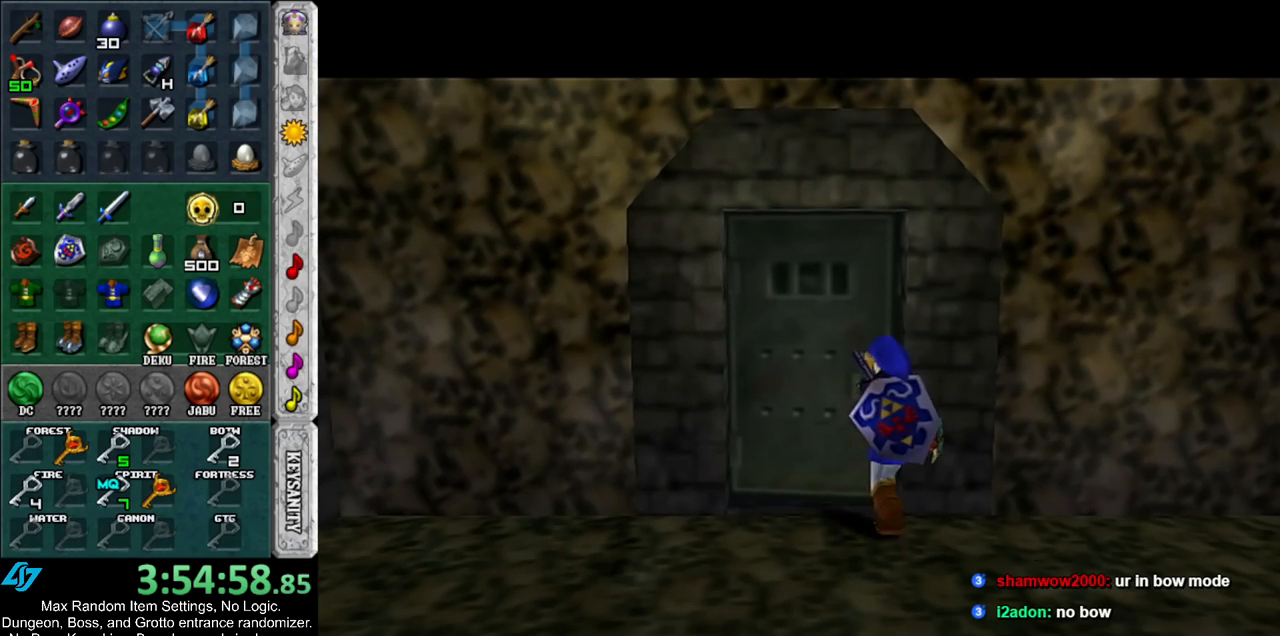
{"buttons": [], "left_stick": "up", "right_stick": "center", "events": []}
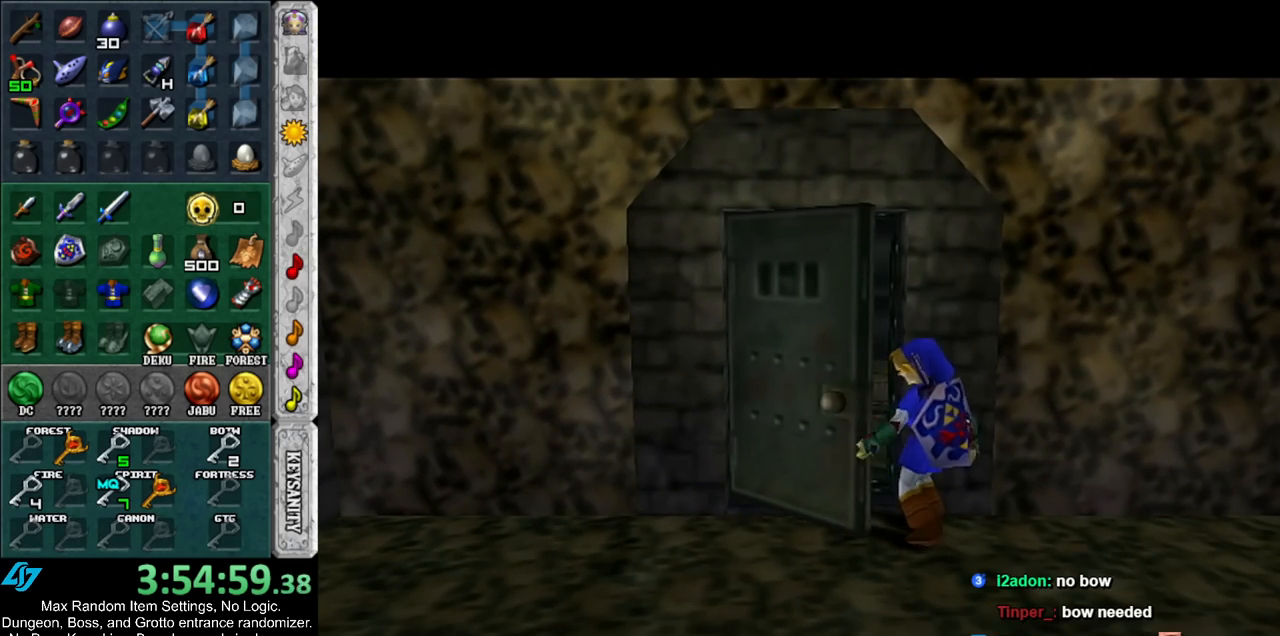
{"buttons": [], "left_stick": "up", "right_stick": "center", "events": []}
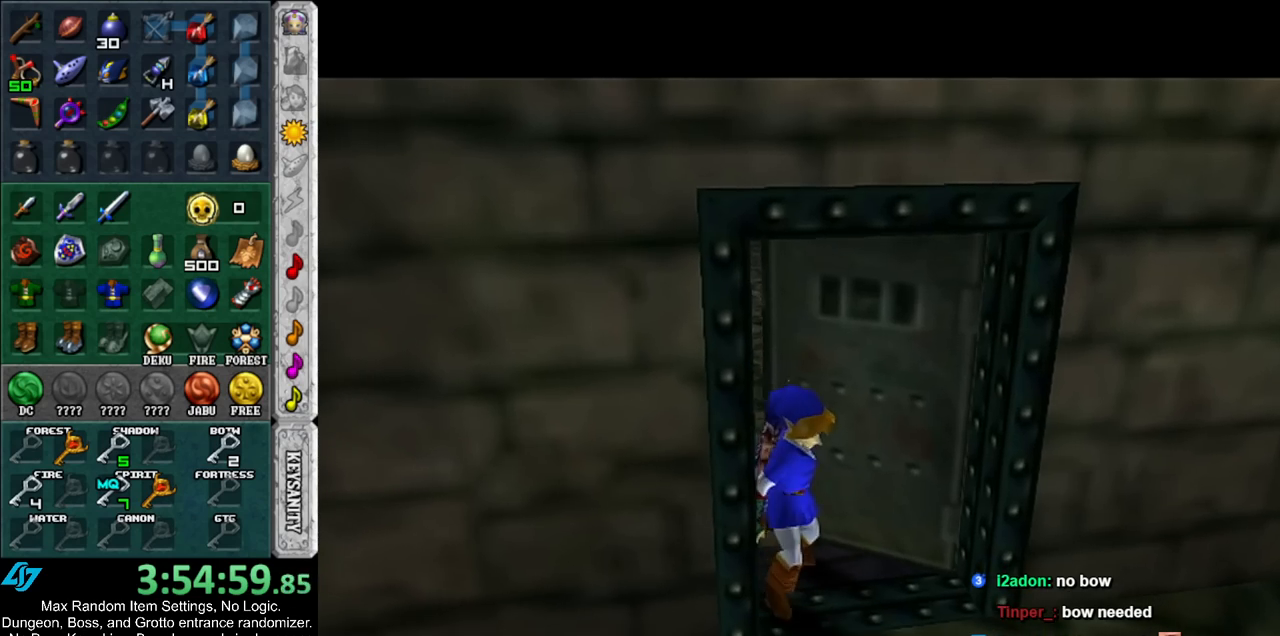
{"buttons": [], "left_stick": "up", "right_stick": "center", "events": []}
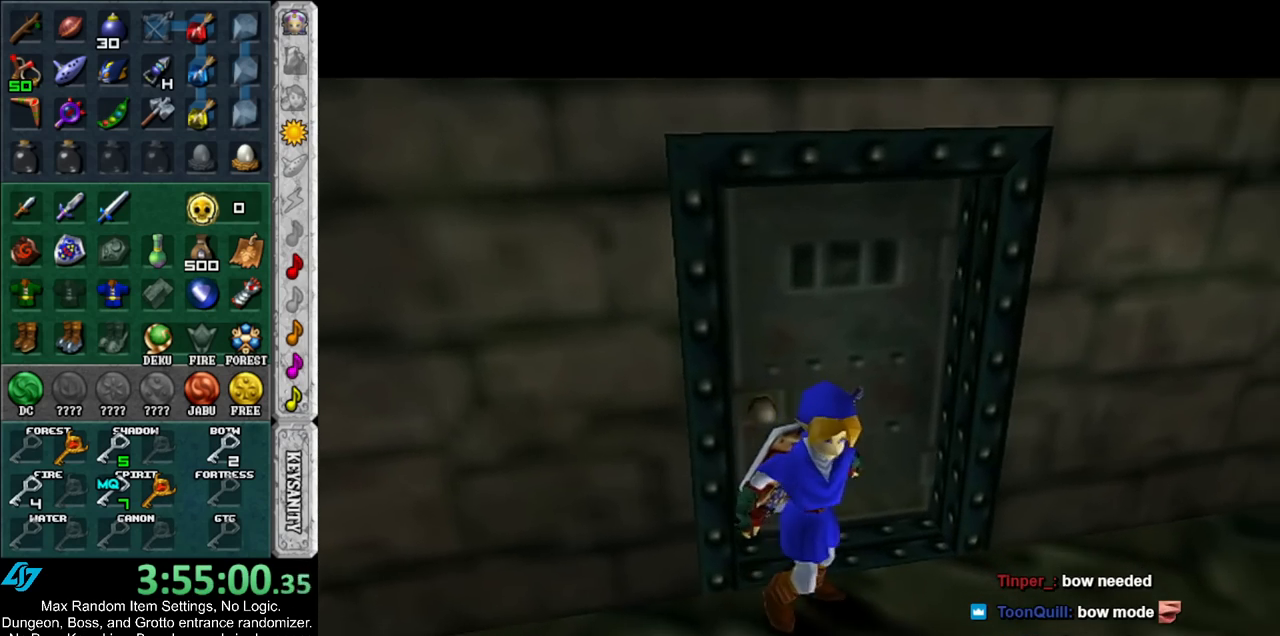
{"buttons": [], "left_stick": "up", "right_stick": "center", "events": []}
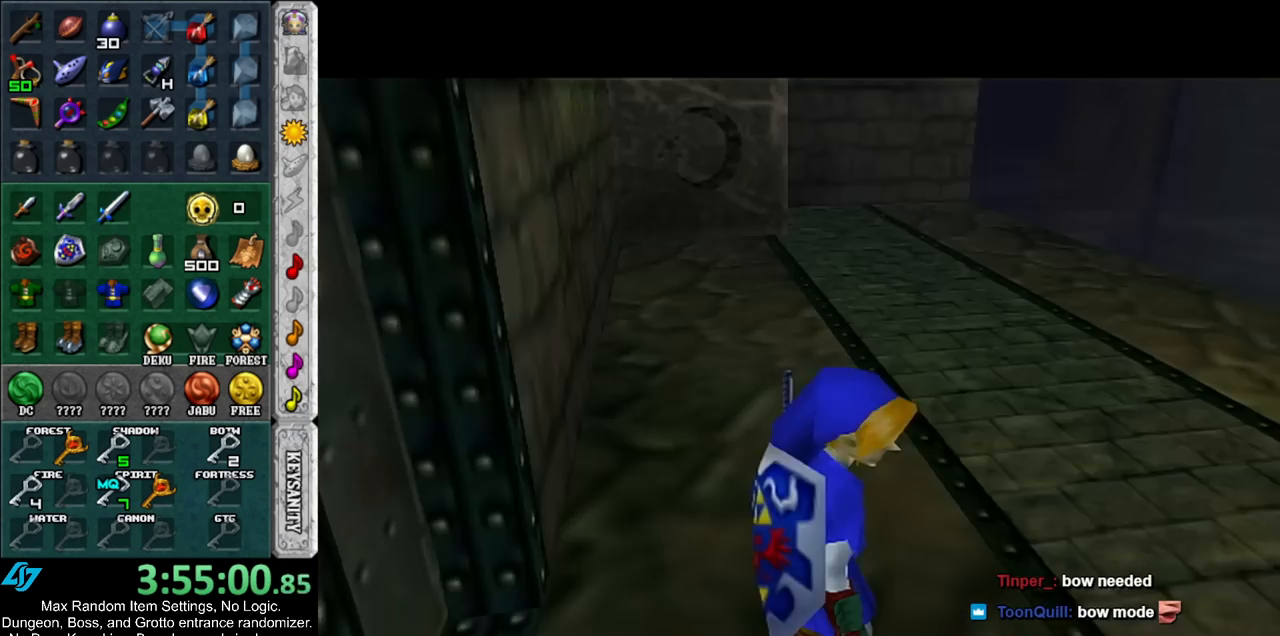
{"buttons": [], "left_stick": "up", "right_stick": "center", "events": []}
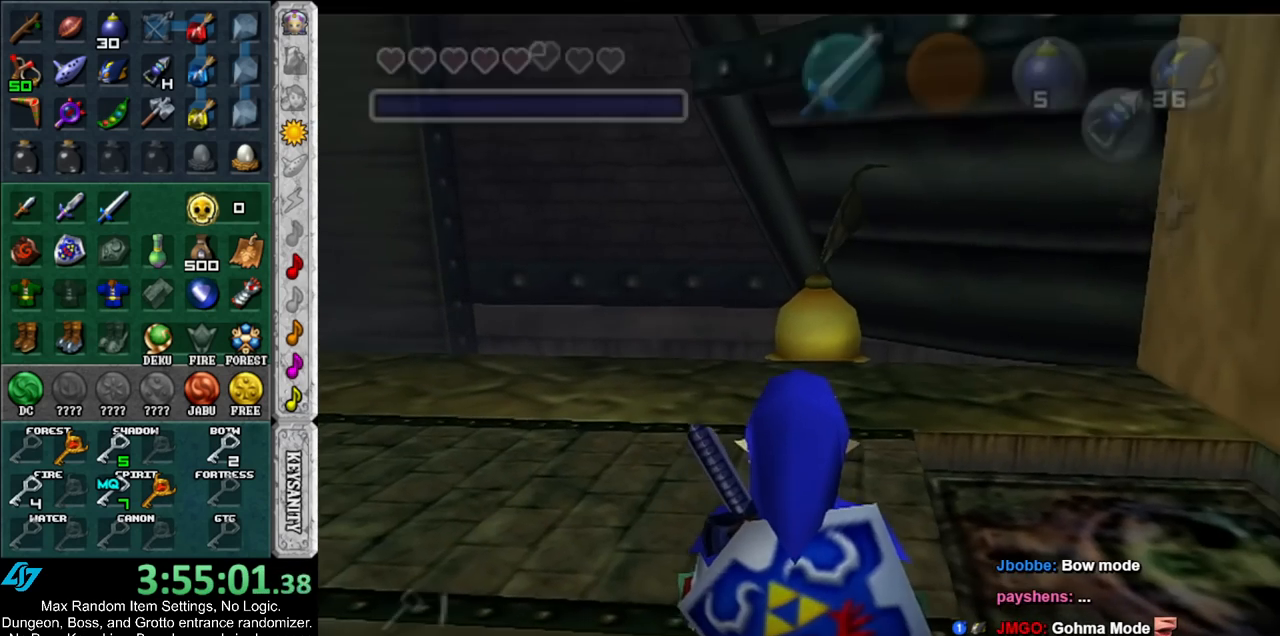
{"buttons": ["A"], "left_stick": "up", "right_stick": "center", "events": [[317, "A", "down"]]}
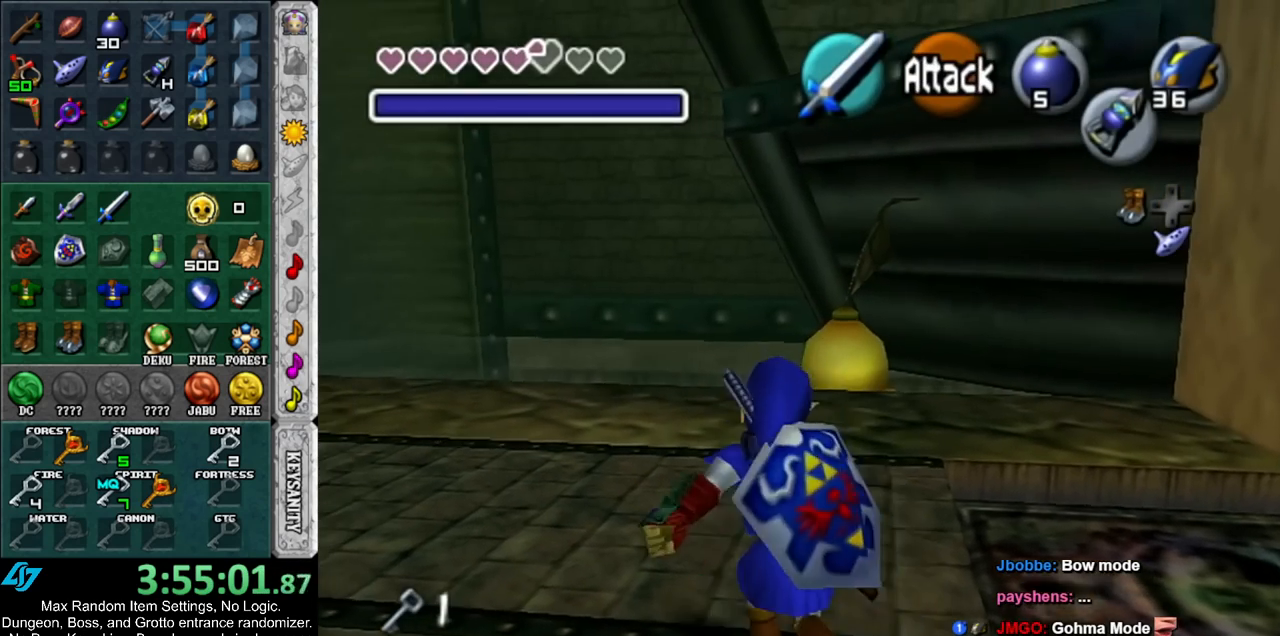
{"buttons": ["L1"], "left_stick": "right", "right_stick": "center", "events": [[150, "A", "up"], [317, "left_stick", "center"], [433, "left_stick", "right"], [500, "L1", "down"]]}
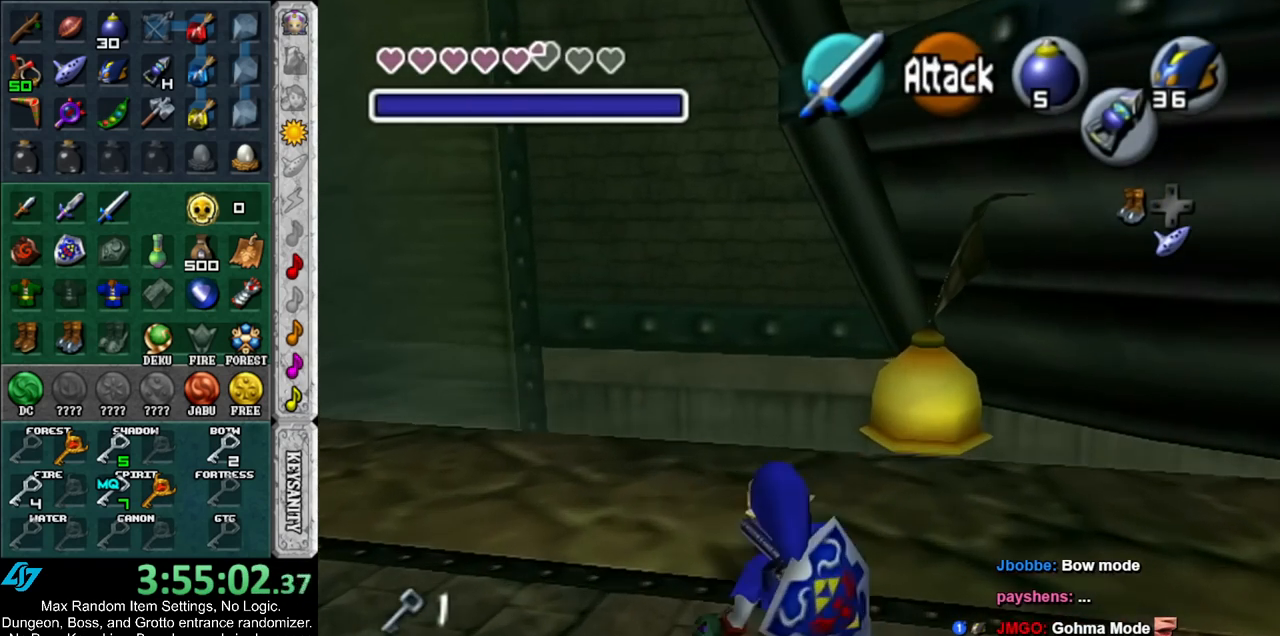
{"buttons": [], "left_stick": "up", "right_stick": "center", "events": [[33, "left_stick", "center"], [250, "L1", "up"], [350, "left_stick", "up"]]}
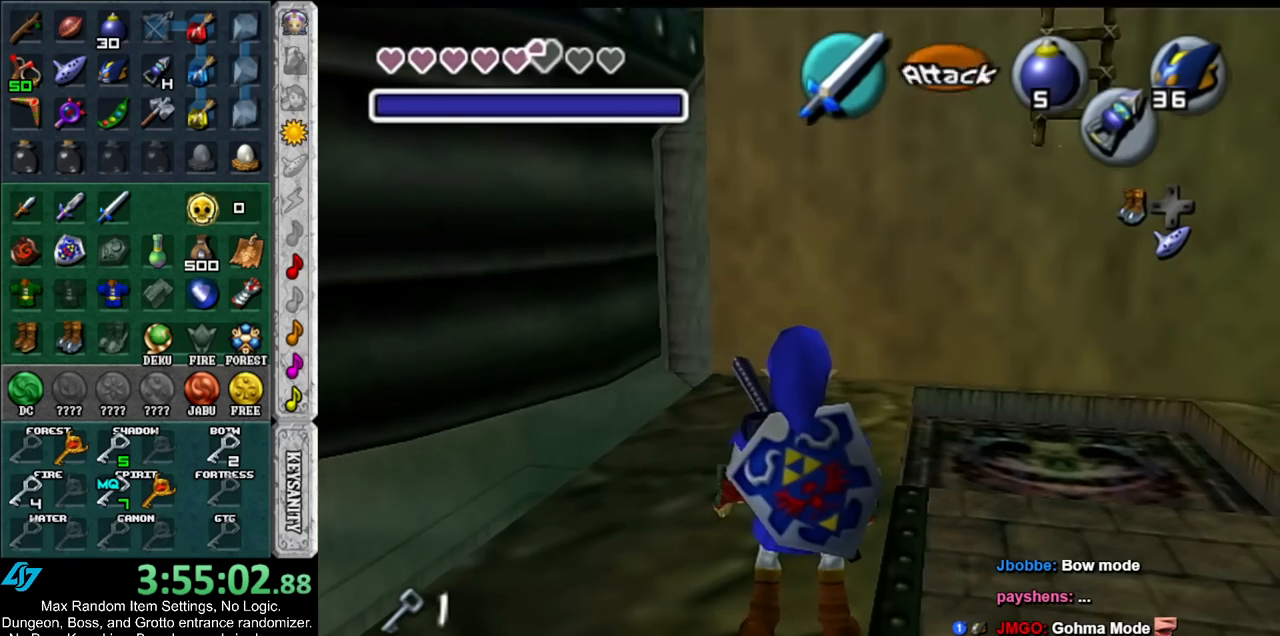
{"buttons": [], "left_stick": "up", "right_stick": "center", "events": [[100, "left_stick", "up-left"], [217, "left_stick", "up"]]}
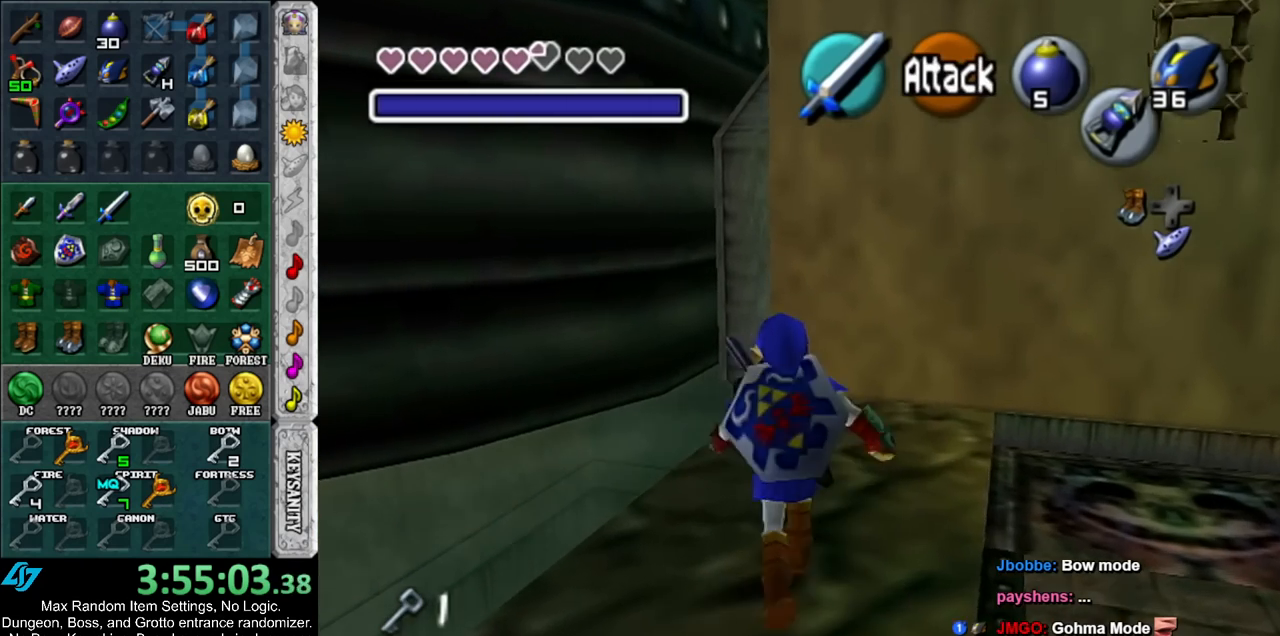
{"buttons": [], "left_stick": "center", "right_stick": "center", "events": [[33, "left_stick", "center"], [250, "left_stick", "up-left"], [383, "left_stick", "center"]]}
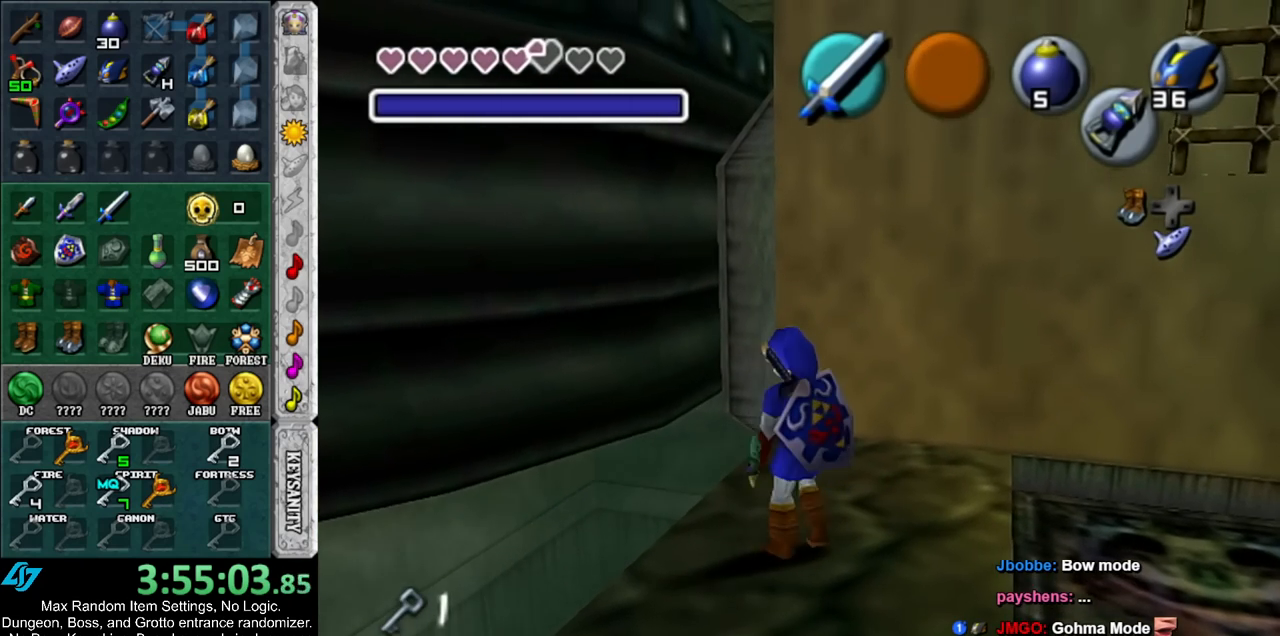
{"buttons": [], "left_stick": "center", "right_stick": "center", "events": [[283, "left_stick", "up"], [500, "left_stick", "center"]]}
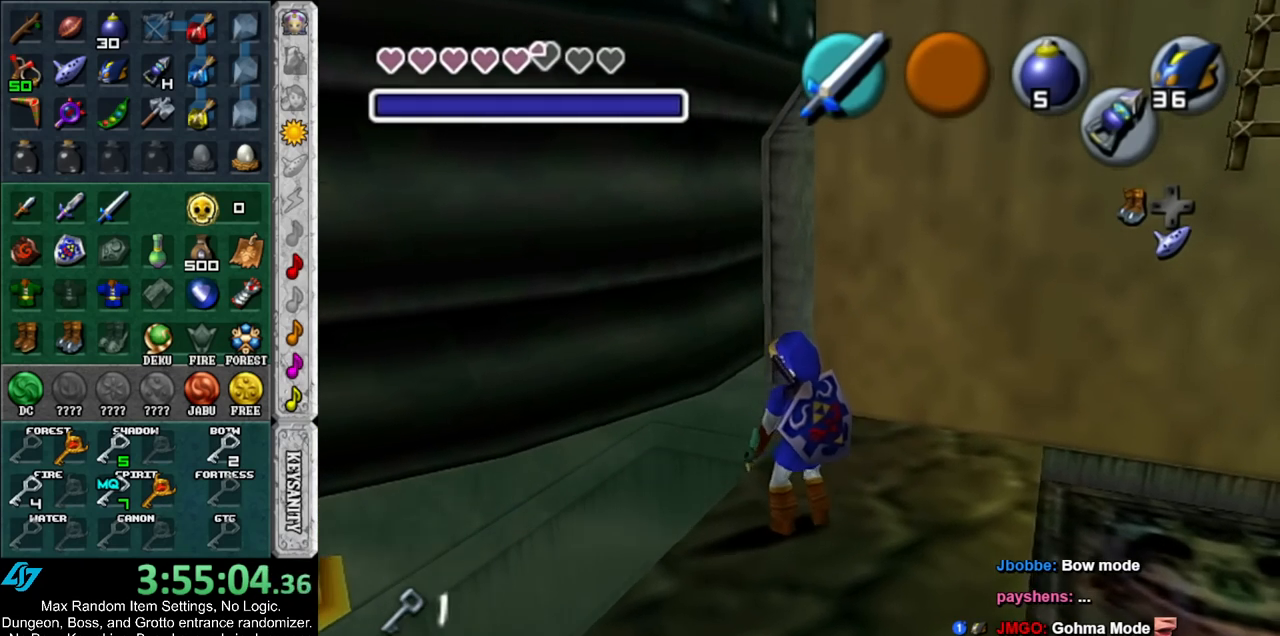
{"buttons": [], "left_stick": "up", "right_stick": "center", "events": [[350, "left_stick", "up"]]}
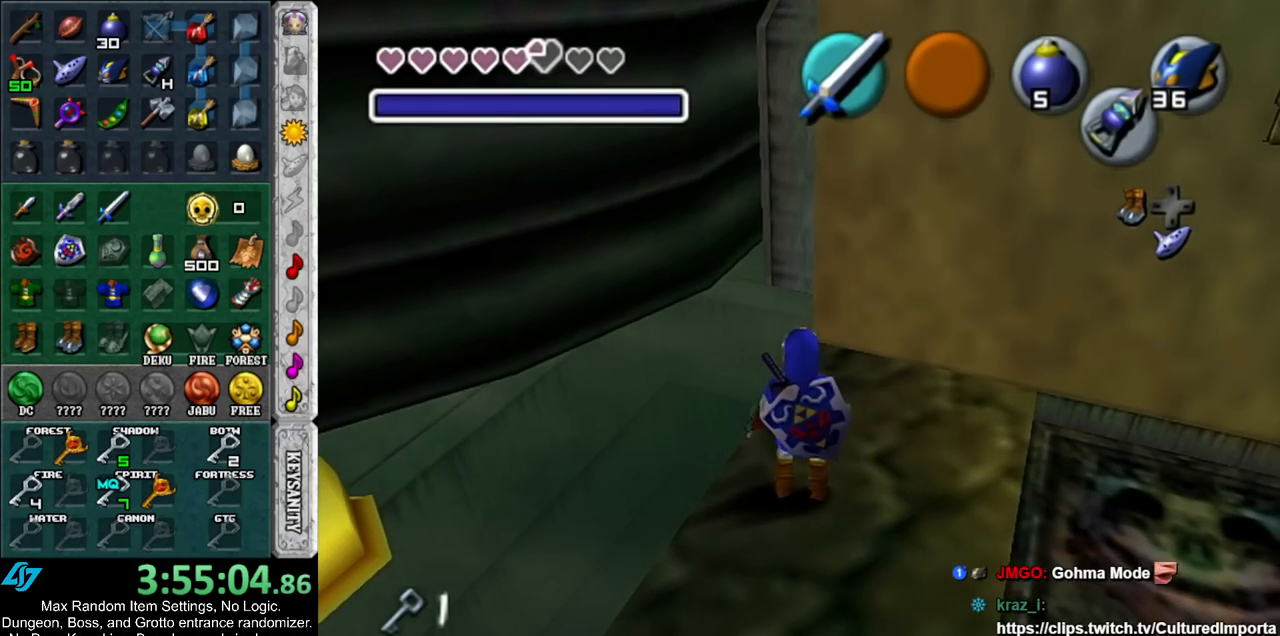
{"buttons": ["A"], "left_stick": "up", "right_stick": "center", "events": [[150, "A", "down"]]}
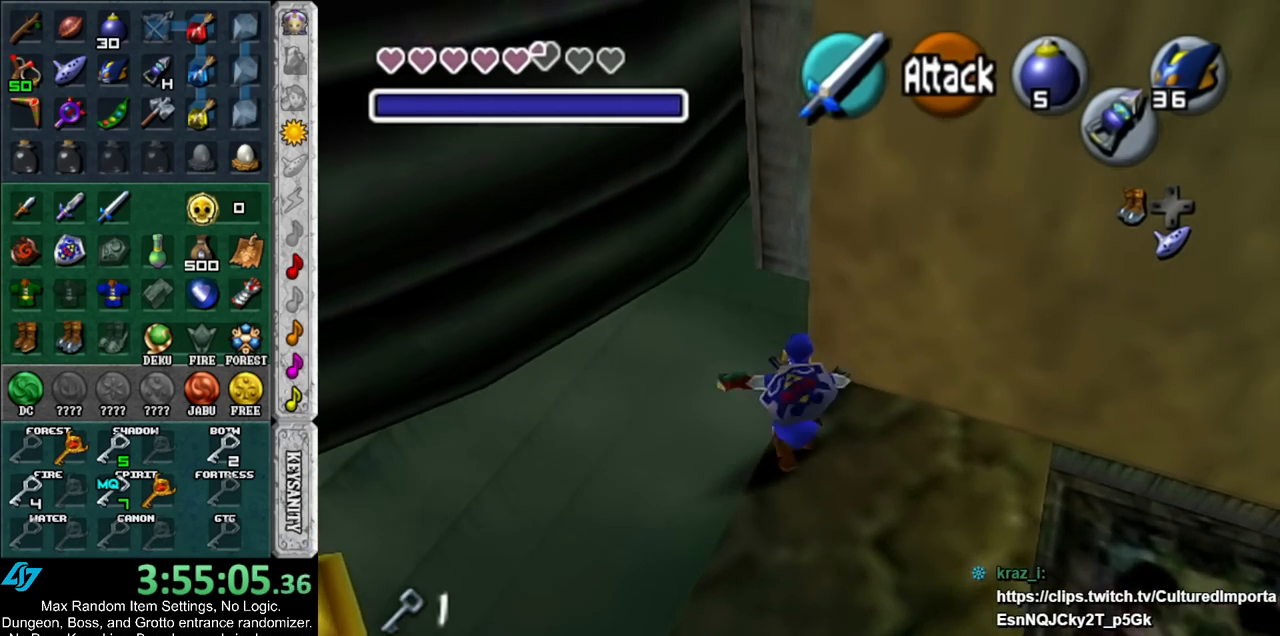
{"buttons": [], "left_stick": "up", "right_stick": "center", "events": [[317, "A", "up"]]}
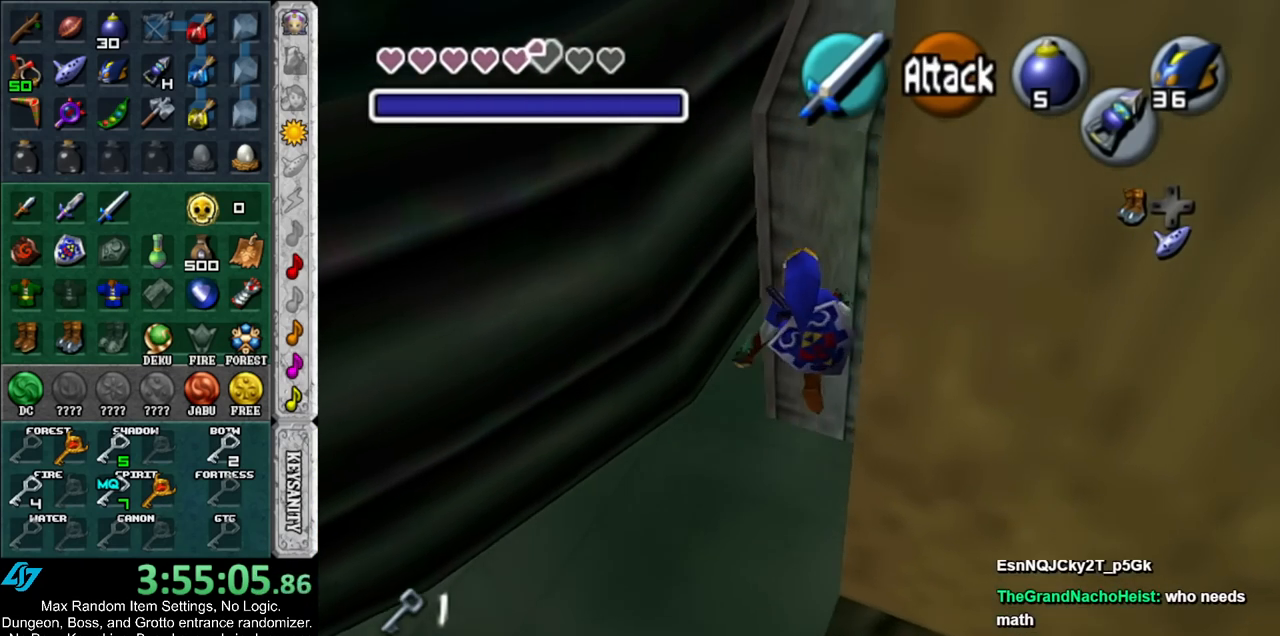
{"buttons": [], "left_stick": "up", "right_stick": "center", "events": []}
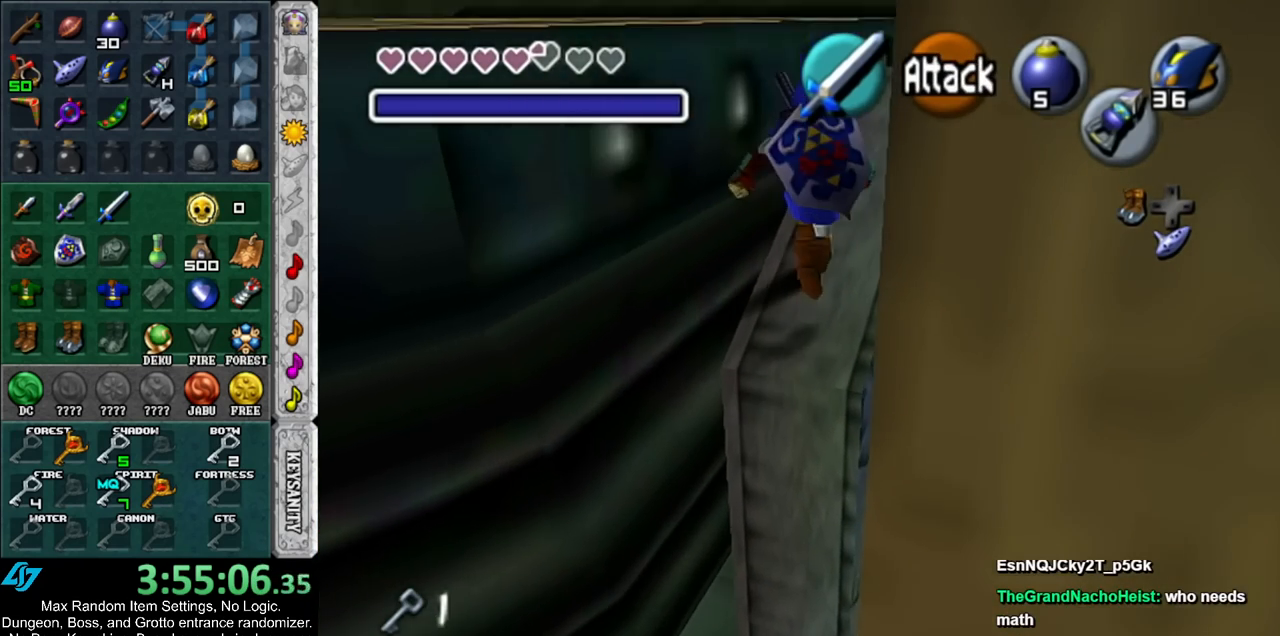
{"buttons": ["L1"], "left_stick": "left", "right_stick": "center", "events": [[183, "L1", "down"], [250, "left_stick", "left"], [300, "A", "down"], [433, "A", "up"]]}
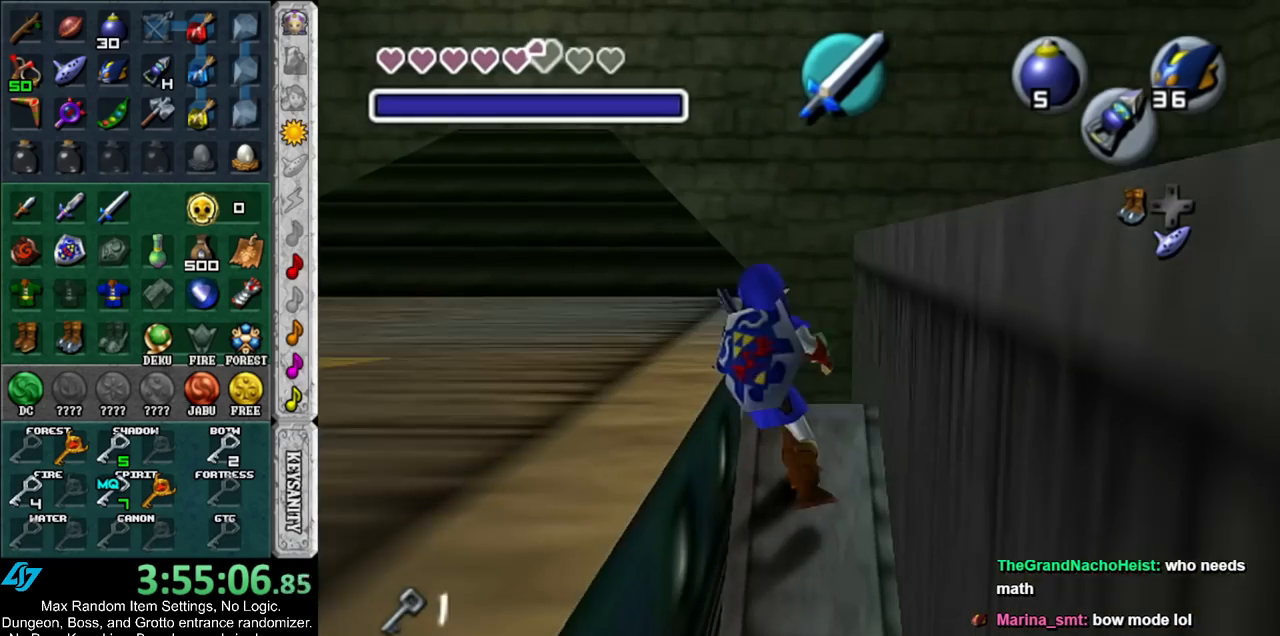
{"buttons": [], "left_stick": "center", "right_stick": "center", "events": [[133, "A", "down"], [317, "A", "up"], [317, "L1", "up"], [333, "left_stick", "center"]]}
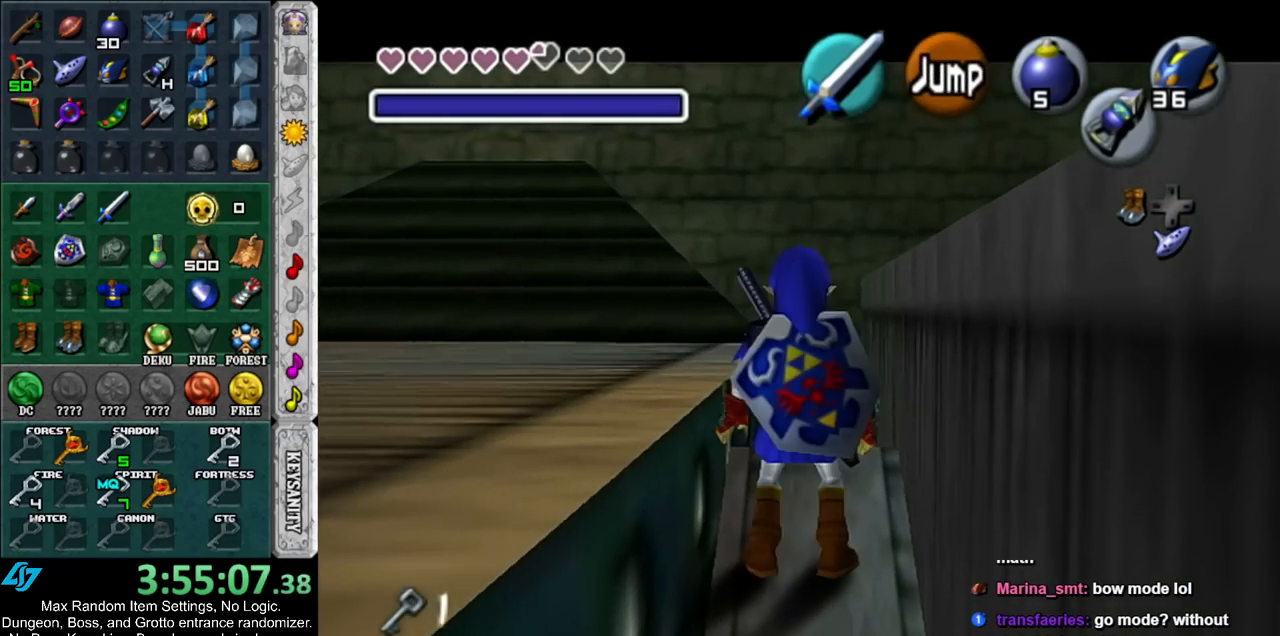
{"buttons": [], "left_stick": "left", "right_stick": "center", "events": [[100, "left_stick", "up"], [317, "left_stick", "left"]]}
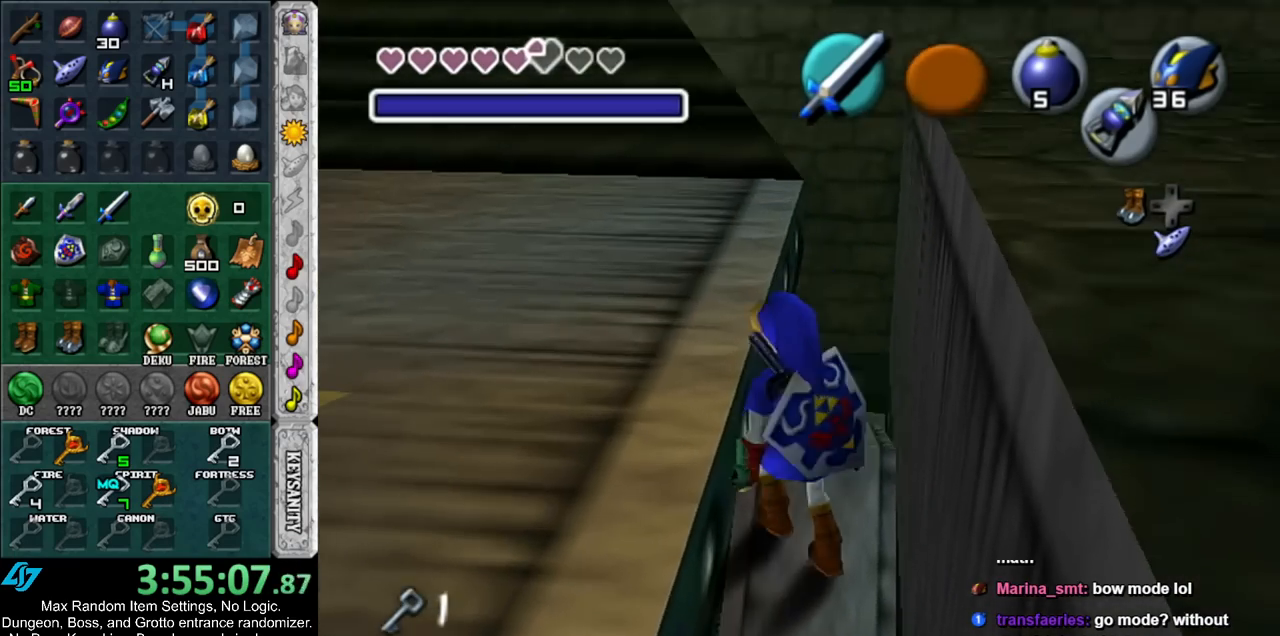
{"buttons": [], "left_stick": "center", "right_stick": "center", "events": [[433, "left_stick", "center"]]}